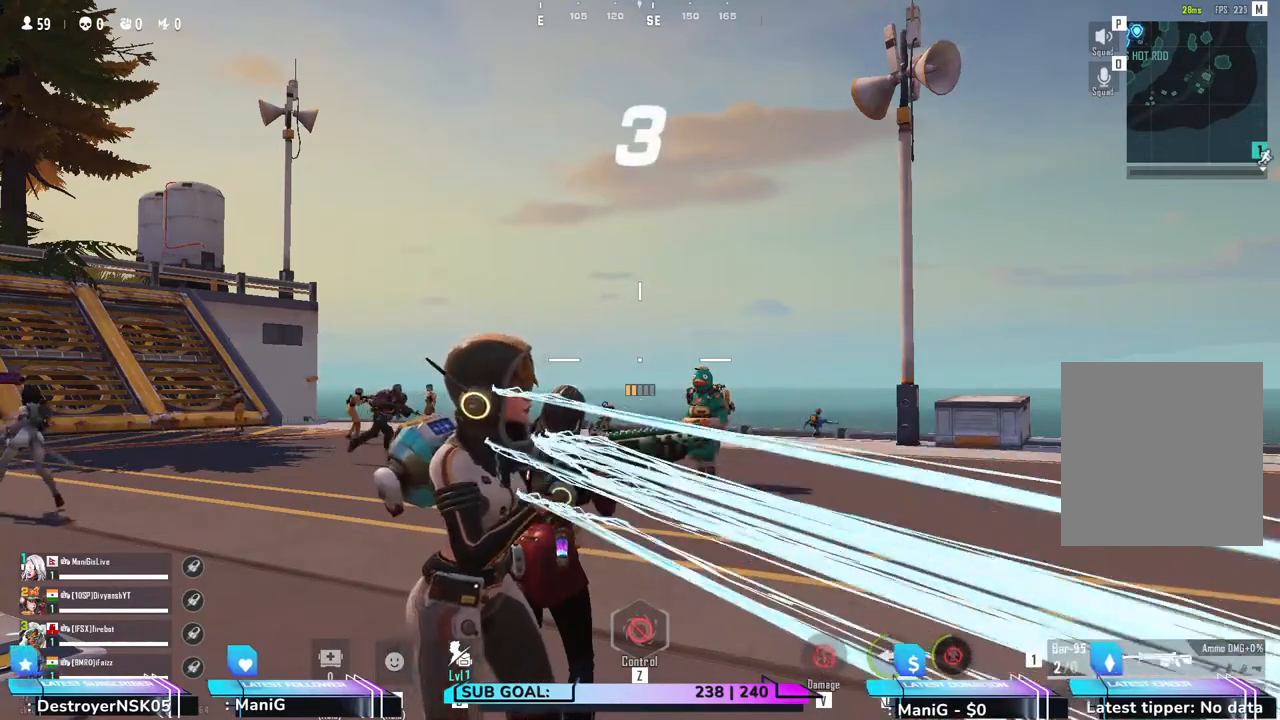
Gameplay with keyboard and mouse; each line is a JSON object with the keys and mouse buttons held at the frame after it. "events" lists presses ("down") and releases ("up") of "1", "2", "3", "4", "5", "a", "alt", "b", "c", "ctrl", "d", "e", "f", "g", "q", "r", "s", "shift", "space", "t", "tab", "v", "w", "x", "z", "mouse_left", "mouse_wheel", "mouse_right" and "mouse_mb4" between this image and that frame as [ms after this image, input, new state], when the widget could be followed in between. "mouse_left", "mouse_wheel", "mouse_right", "mouse_mb4" = the "left", "wheel", "right", "mb4" buttons of the "mouse" list. No other keys are recorded. "wheel" means that the mouse wheel is clicked or scrolled. Not read: mouse_move.
{"keys": [], "mouse": [], "events": []}
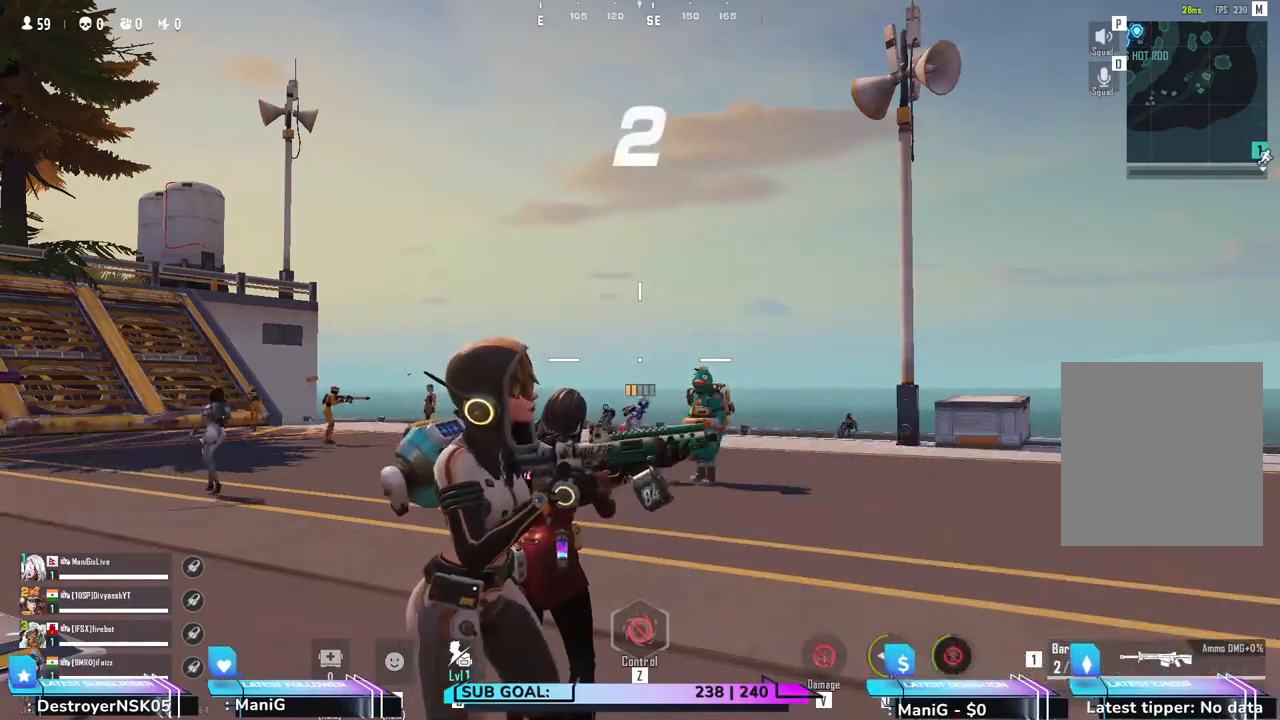
{"keys": [], "mouse": [], "events": []}
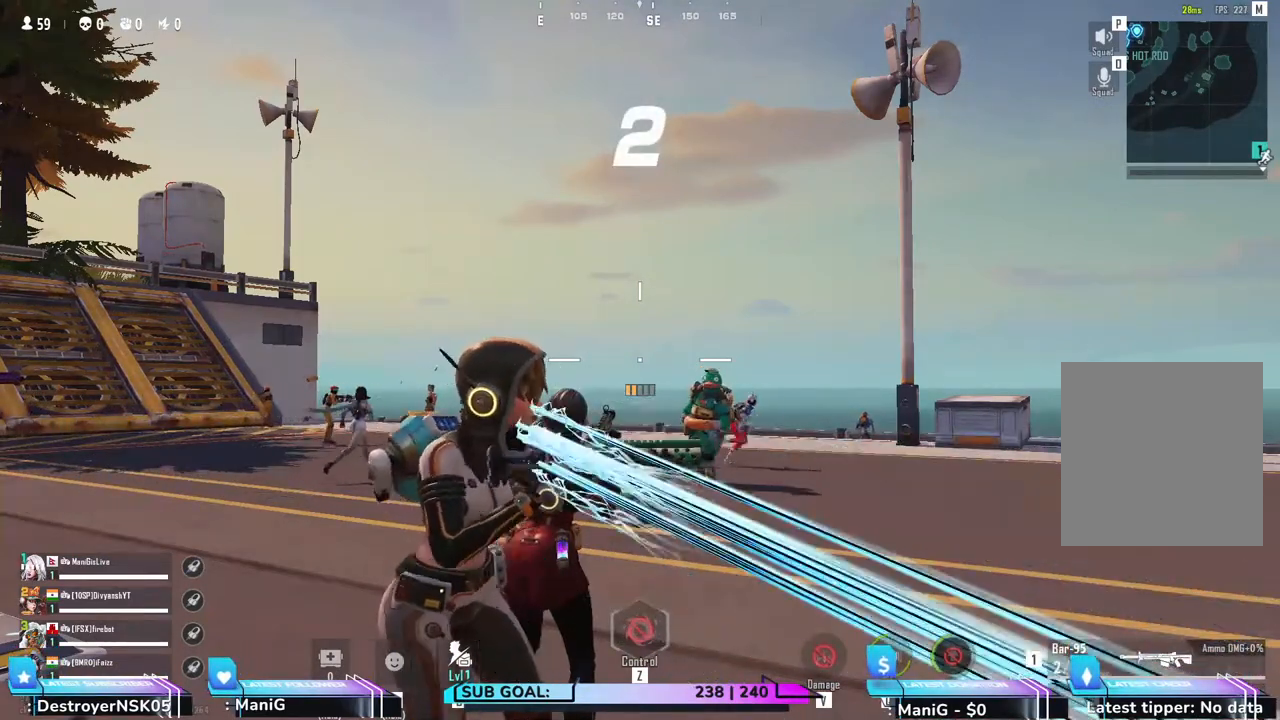
{"keys": [], "mouse": [], "events": []}
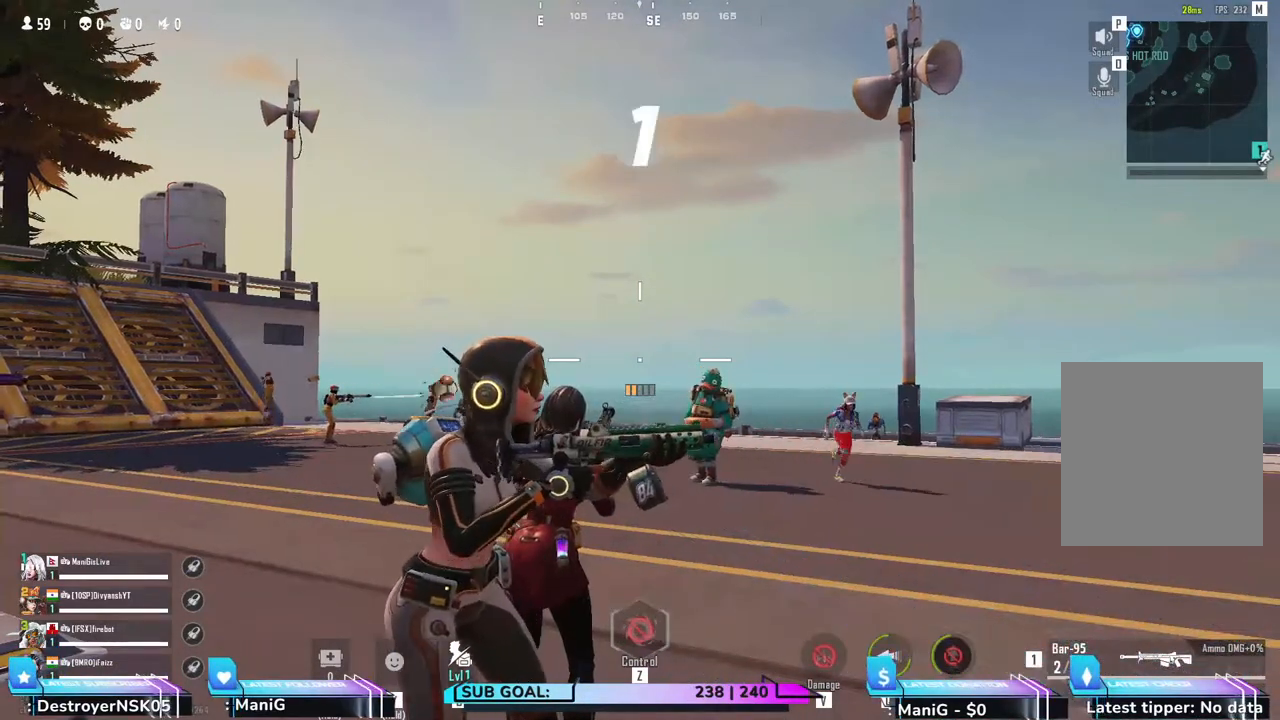
{"keys": ["w"], "mouse": ["right"], "events": [[67, "w", "down"], [500, "mouse_right", "down"]]}
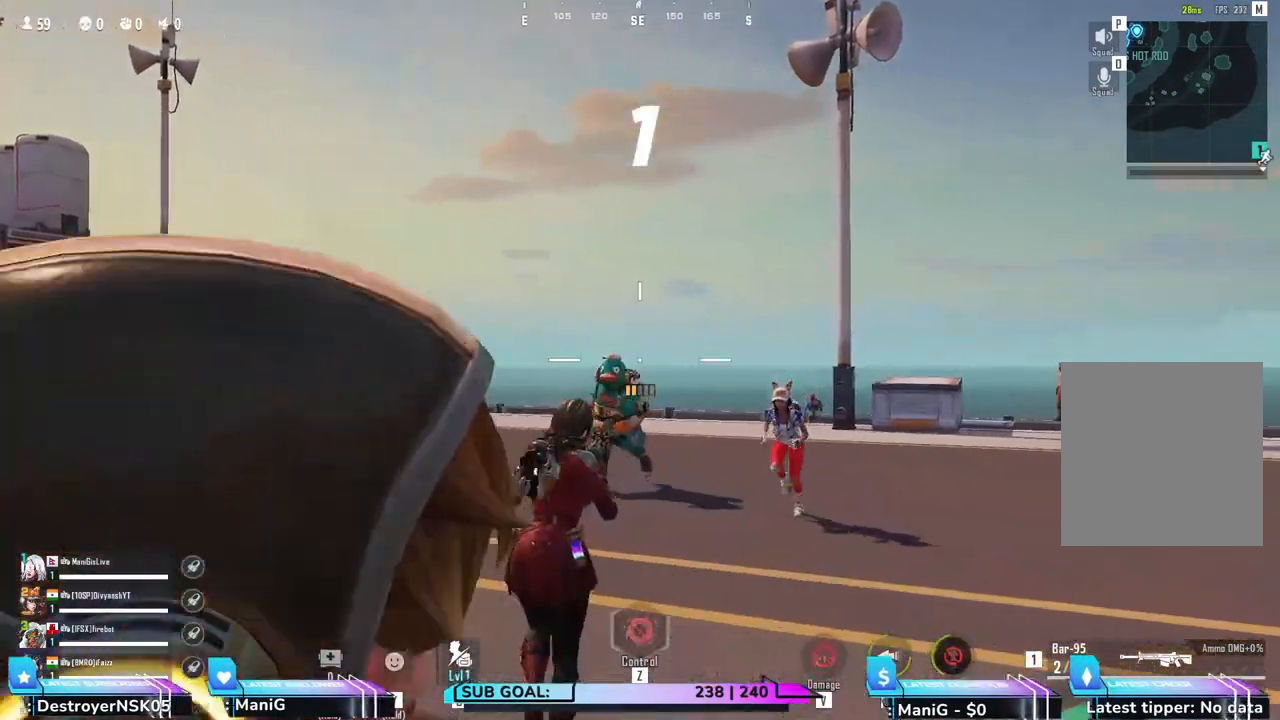
{"keys": ["w"], "mouse": [], "events": [[200, "mouse_right", "up"], [317, "w", "up"], [483, "w", "down"]]}
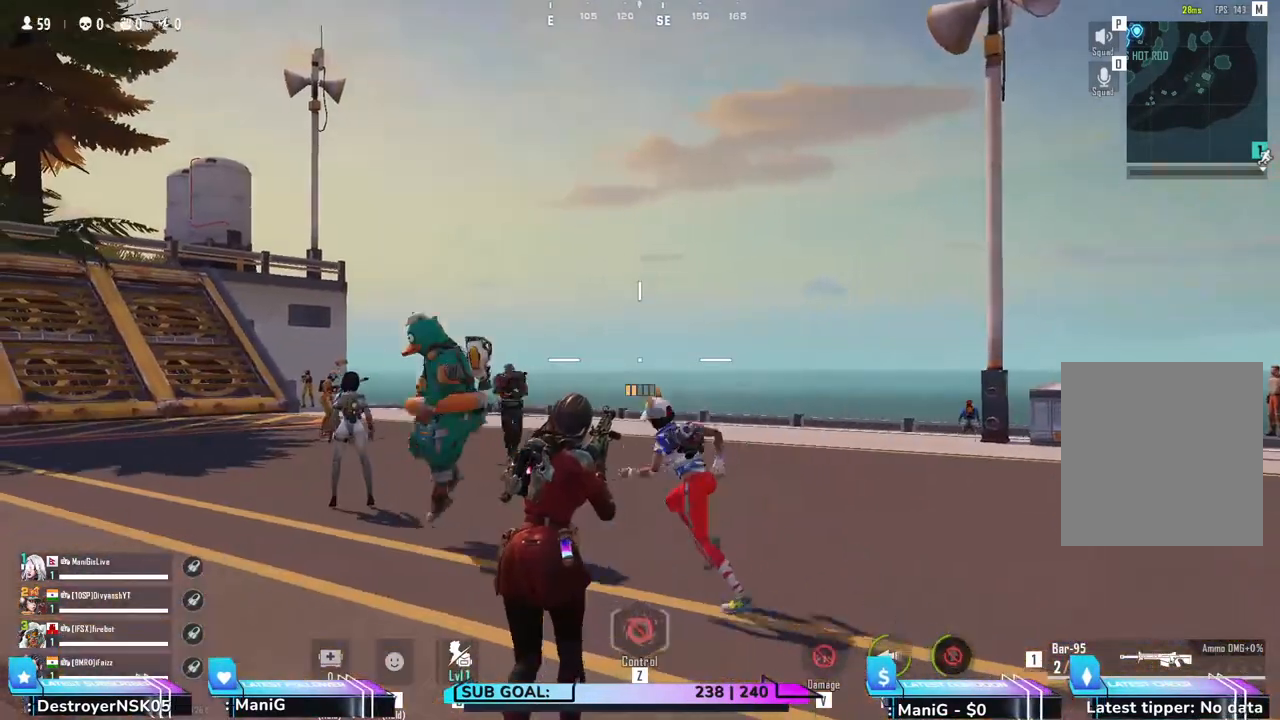
{"keys": ["w"], "mouse": [], "events": [[267, "a", "down"], [483, "a", "up"]]}
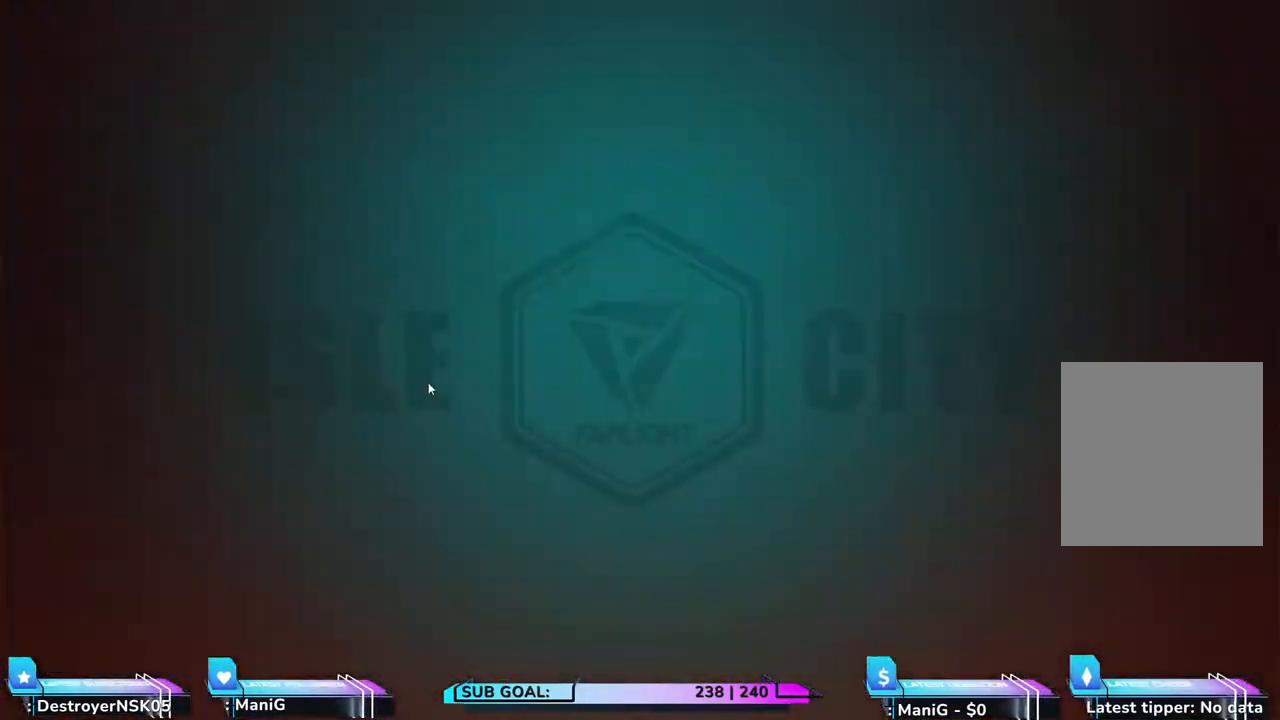
{"keys": [], "mouse": [], "events": [[183, "w", "up"], [200, "w", "down"], [233, "w", "up"]]}
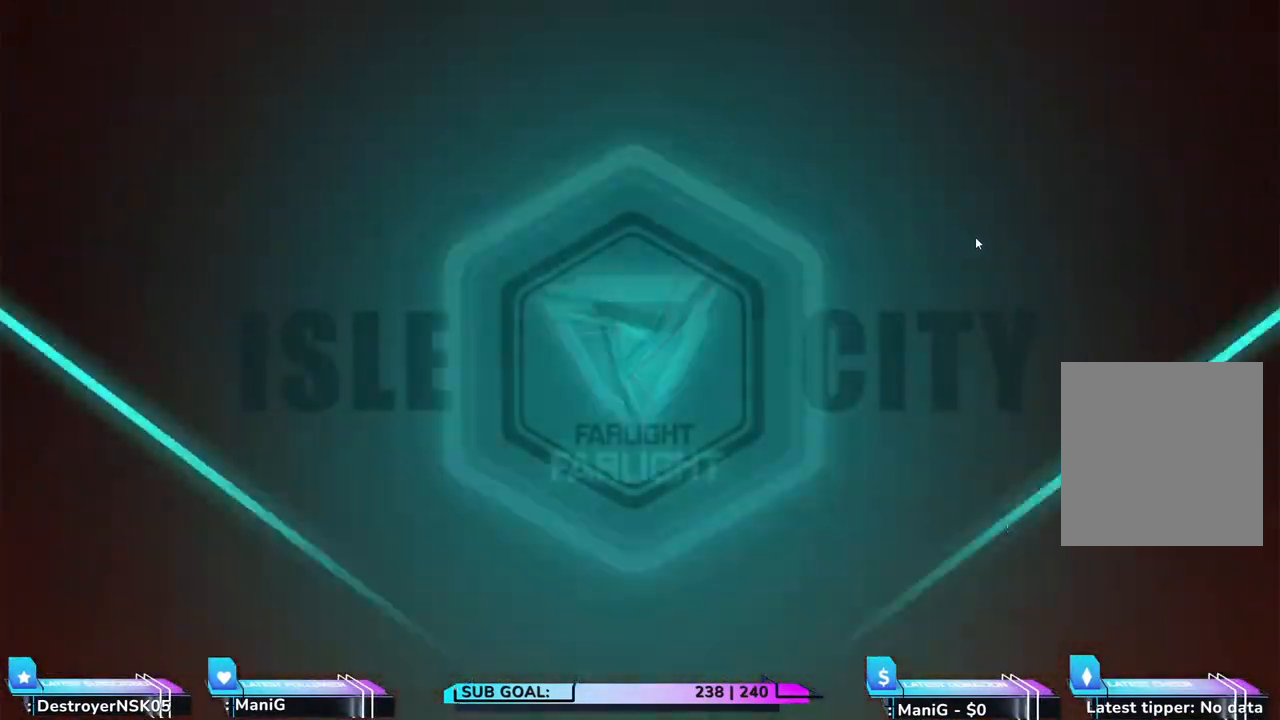
{"keys": [], "mouse": [], "events": []}
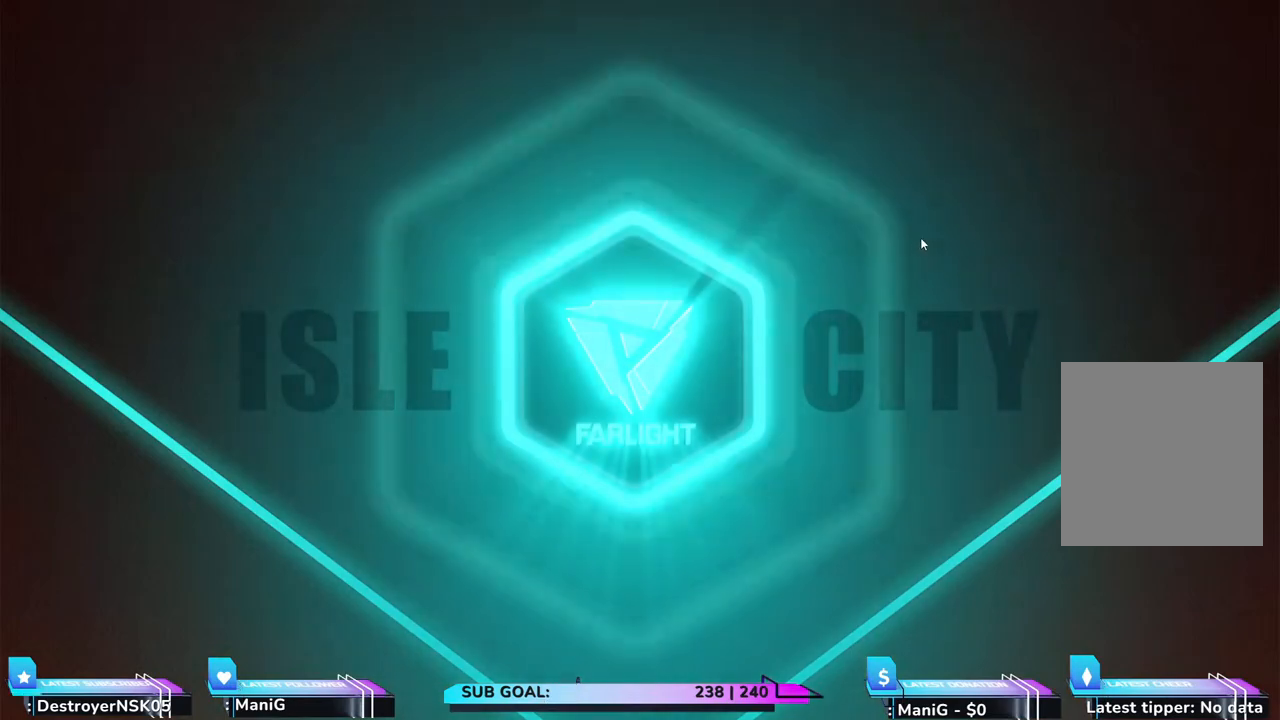
{"keys": [], "mouse": [], "events": []}
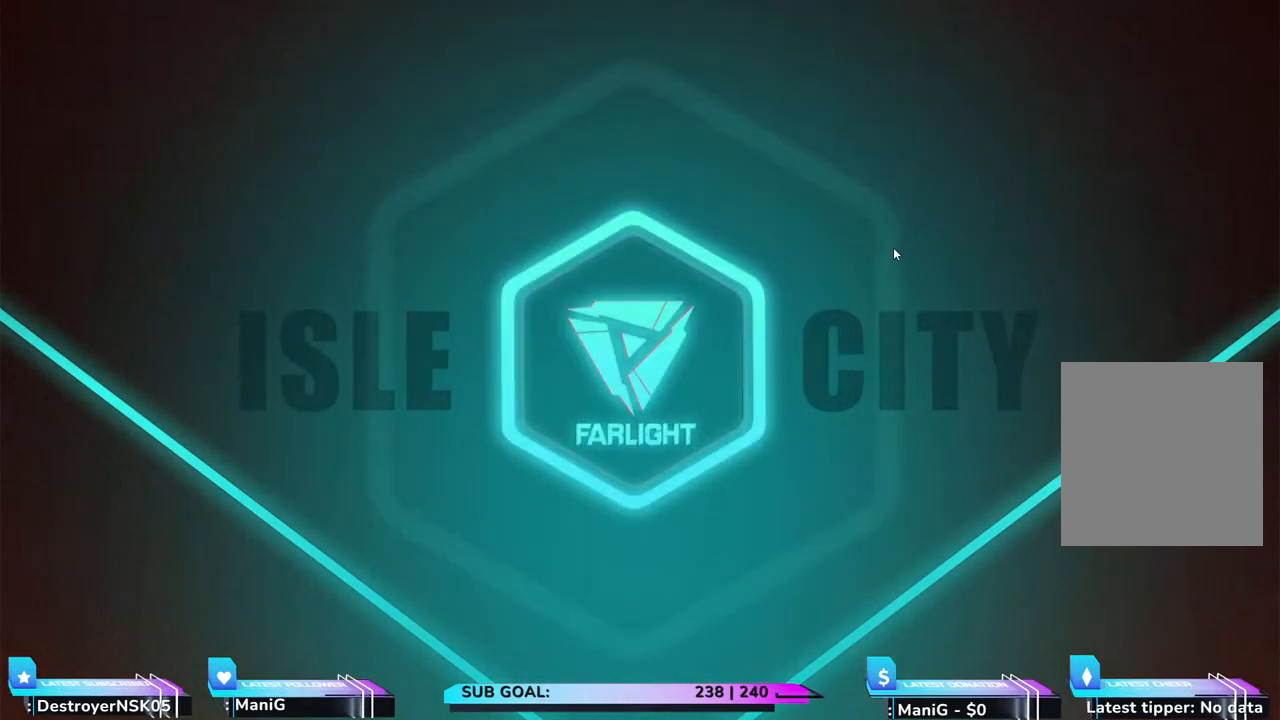
{"keys": [], "mouse": [], "events": []}
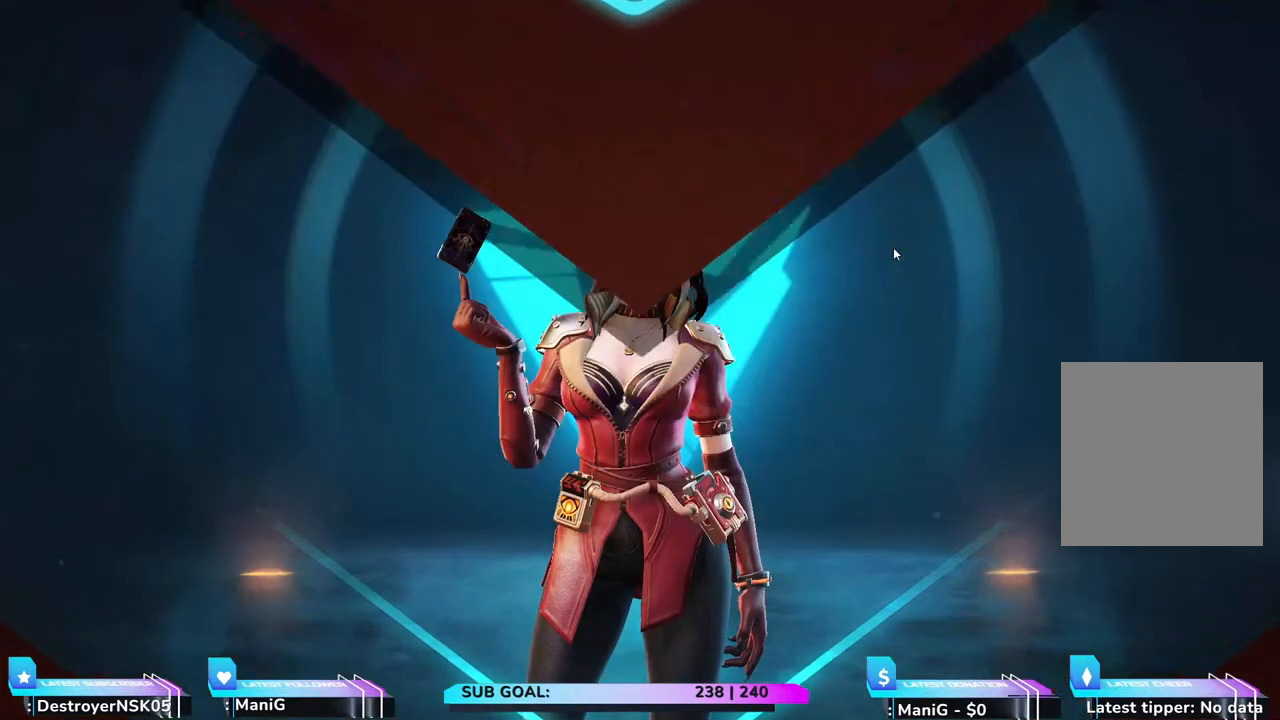
{"keys": [], "mouse": [], "events": []}
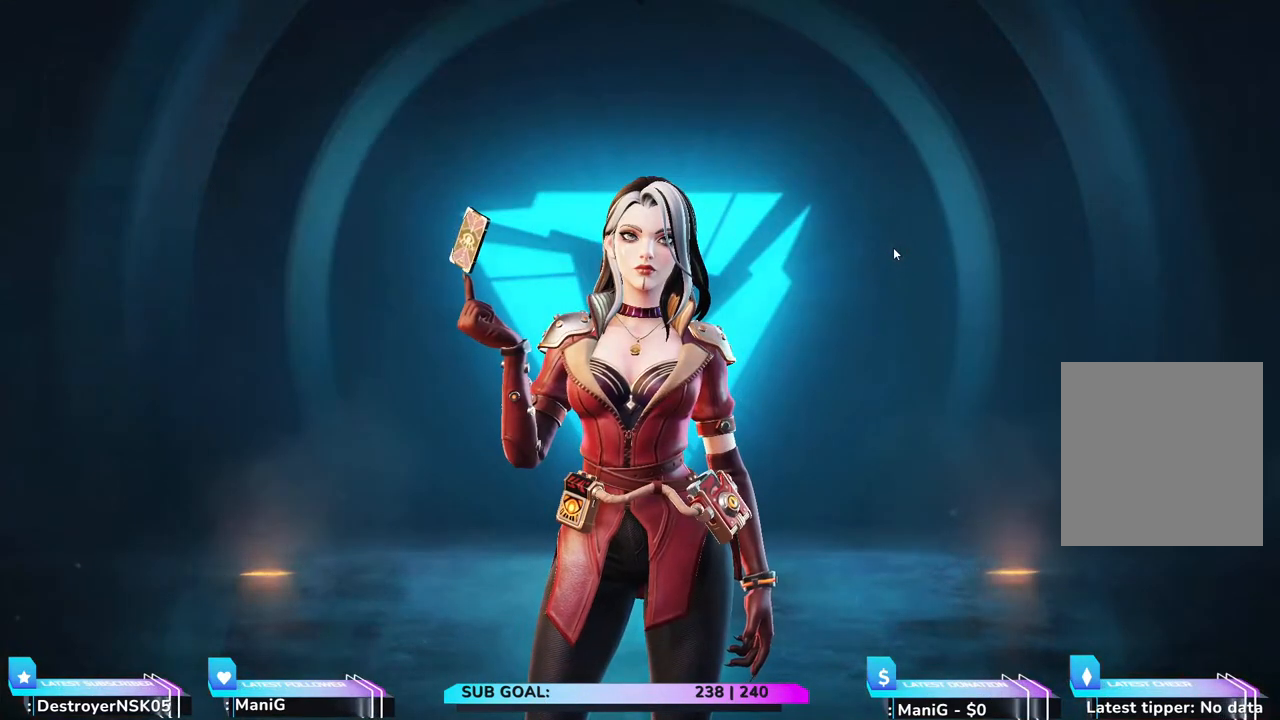
{"keys": [], "mouse": [], "events": []}
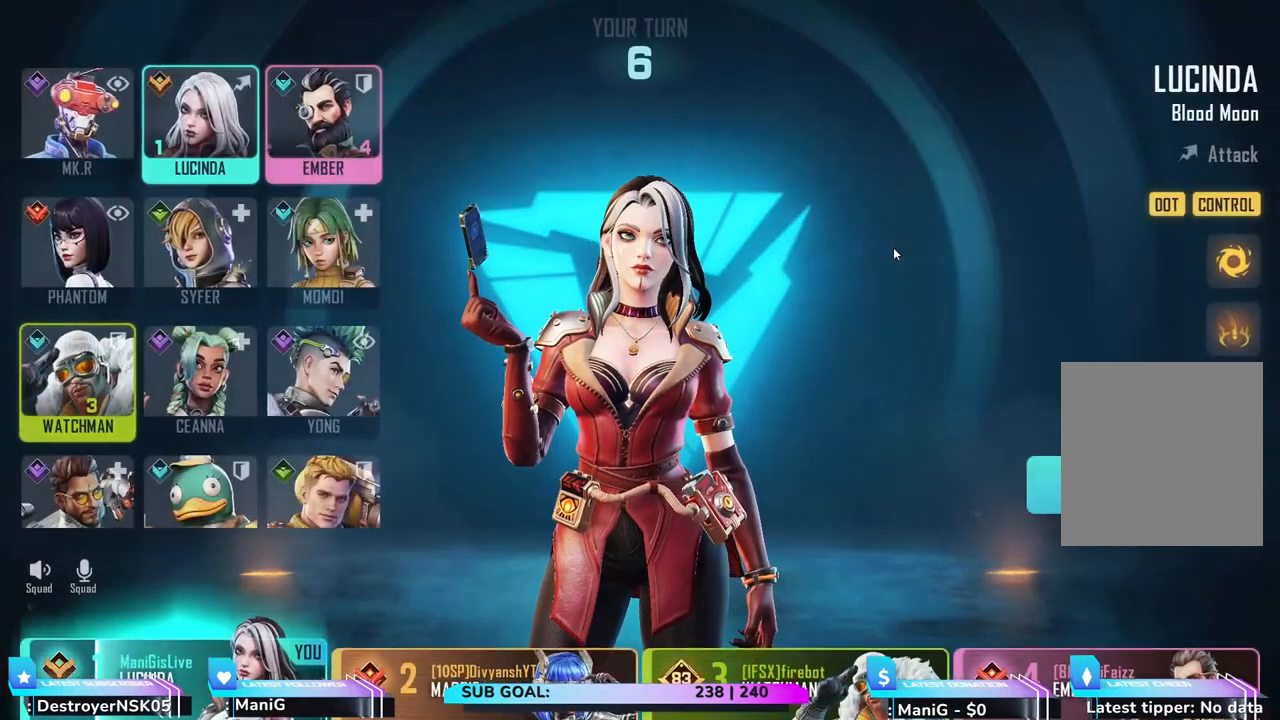
{"keys": [], "mouse": [], "events": []}
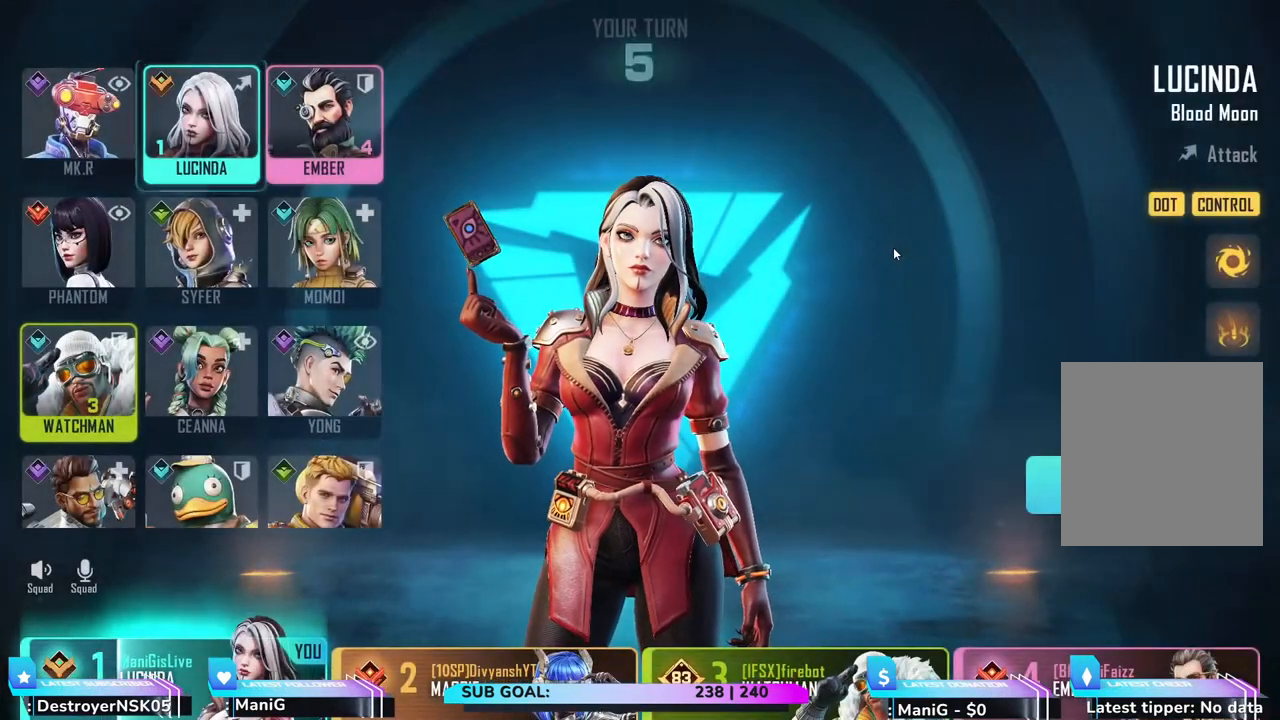
{"keys": [], "mouse": [], "events": []}
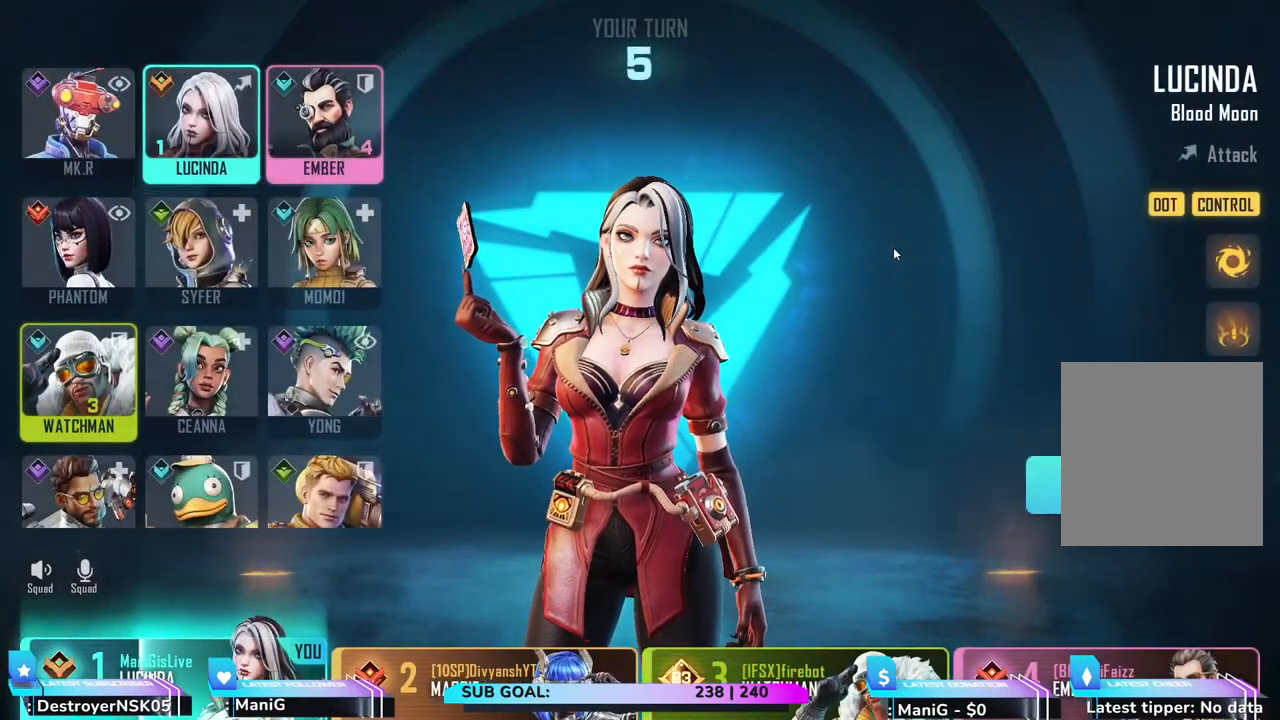
{"keys": [], "mouse": [], "events": []}
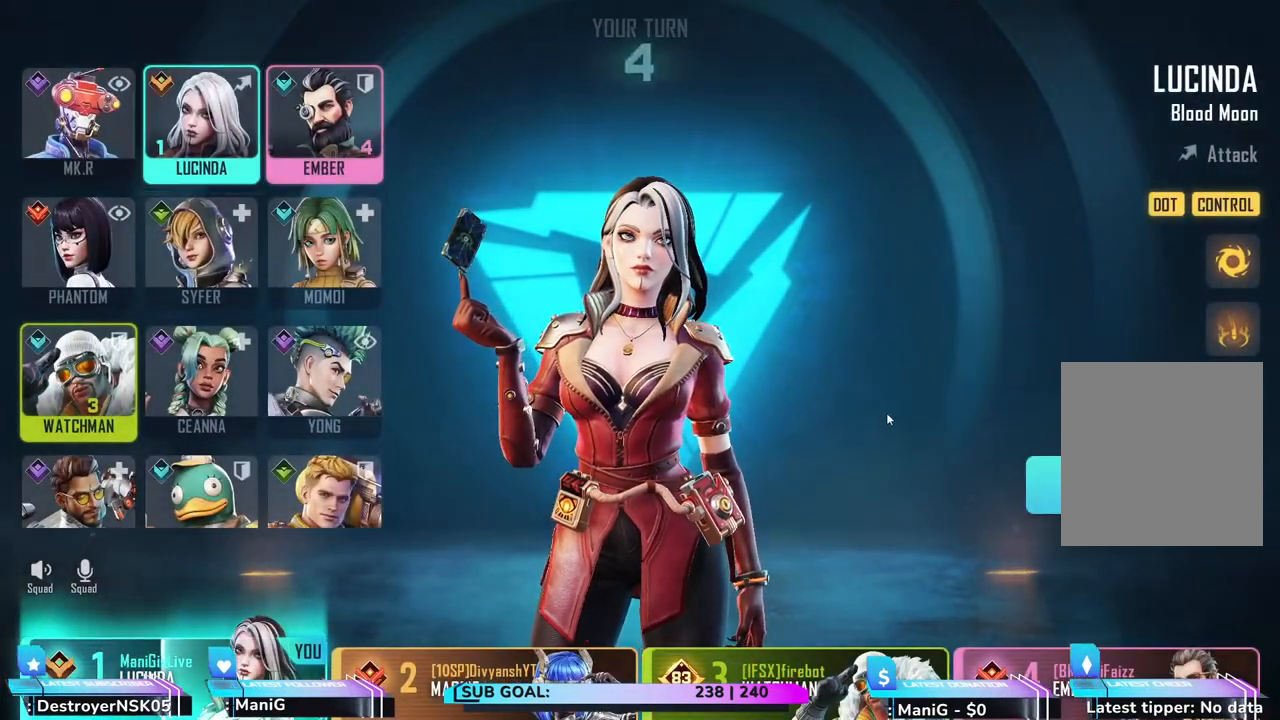
{"keys": [], "mouse": [], "events": []}
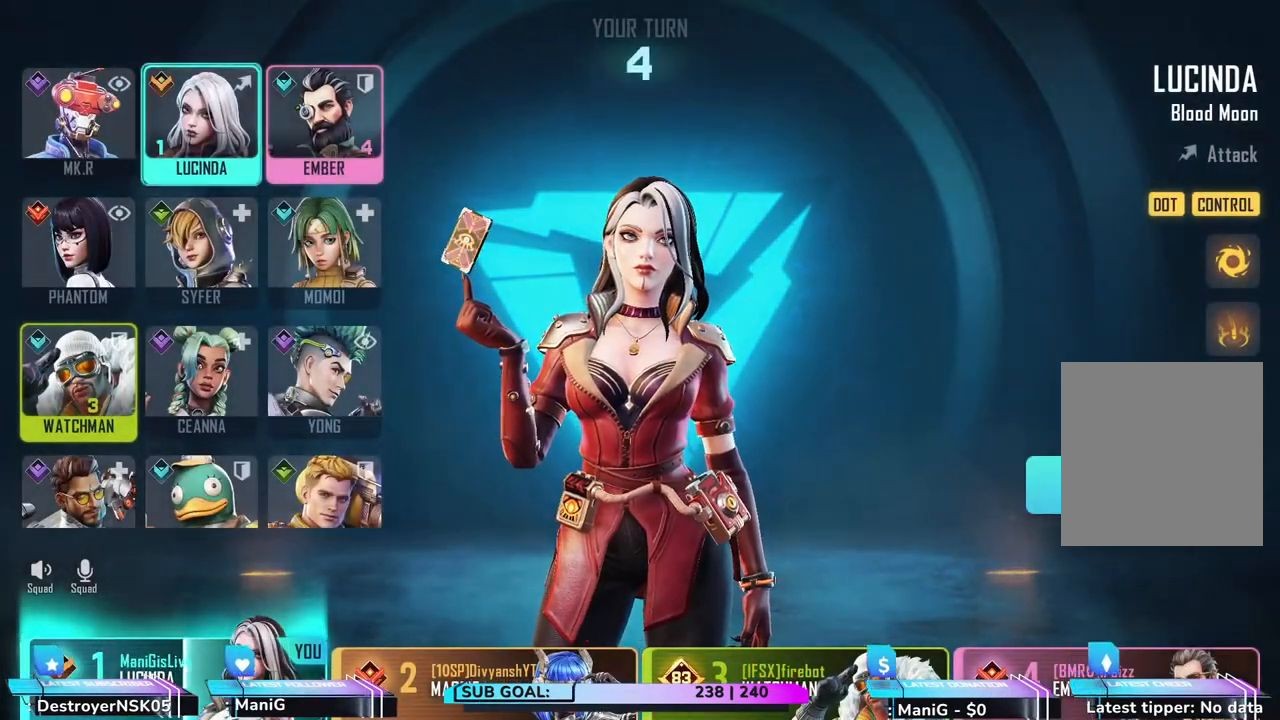
{"keys": [], "mouse": [], "events": [[183, "mouse_left", "down"], [333, "mouse_left", "up"]]}